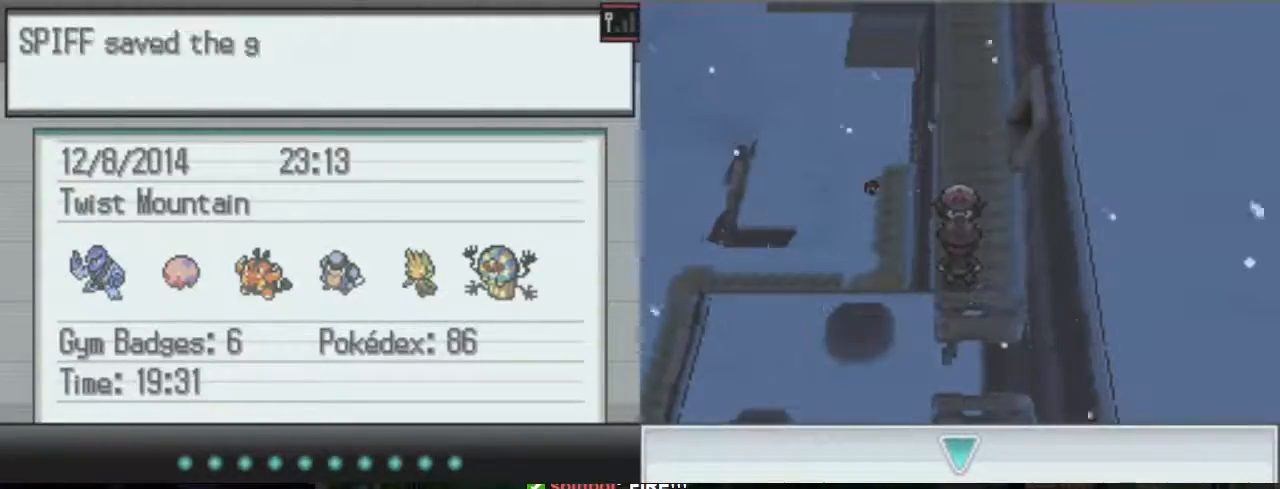
Gameplay with a controller (Xbox layout); each line is a JSON object with the inputs held at the frame after it. "events" lists button and stick changes between this image and that frame as [ms after this image, input, new state], when the widget could be followed in between. Not read: L3 R3 left_stick right_stick.
{"buttons": ["A"], "events": [[167, "B", "down"], [300, "B", "up"], [367, "B", "down"], [500, "B", "up"]]}
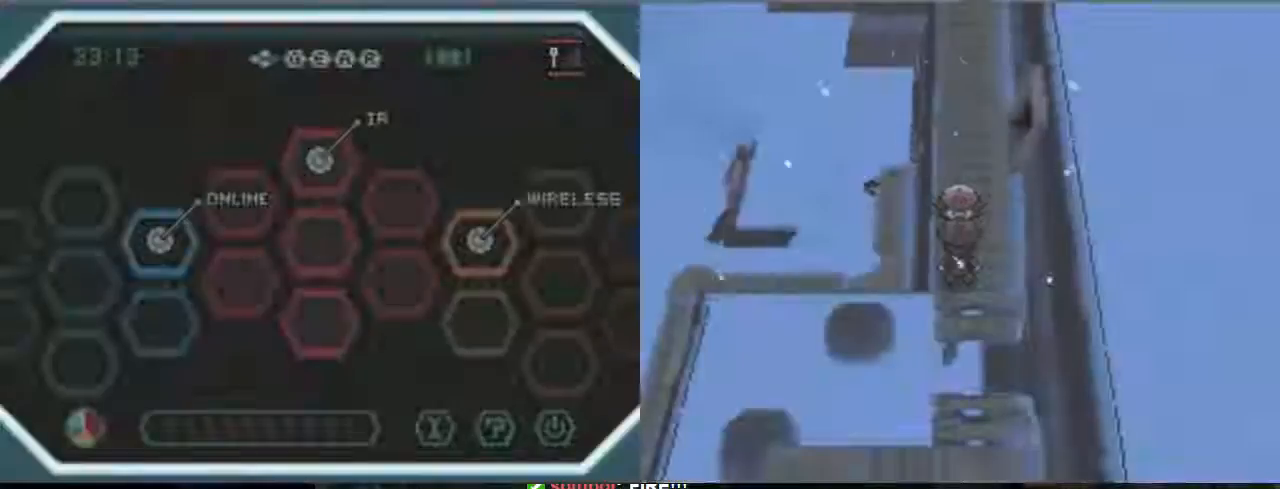
{"buttons": ["A"], "events": []}
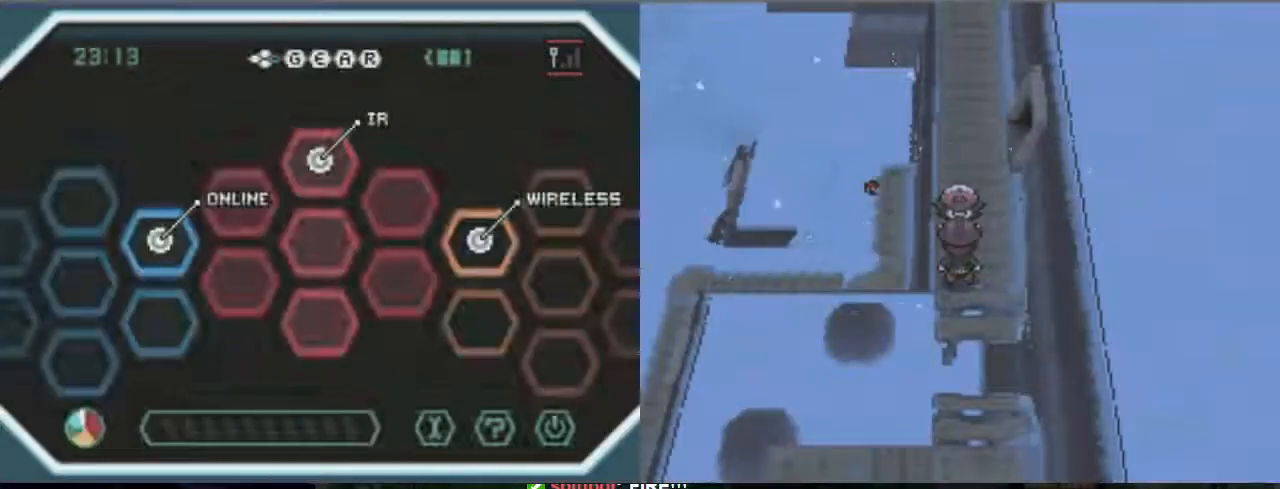
{"buttons": ["A", "SELECT"], "events": [[133, "SELECT", "down"]]}
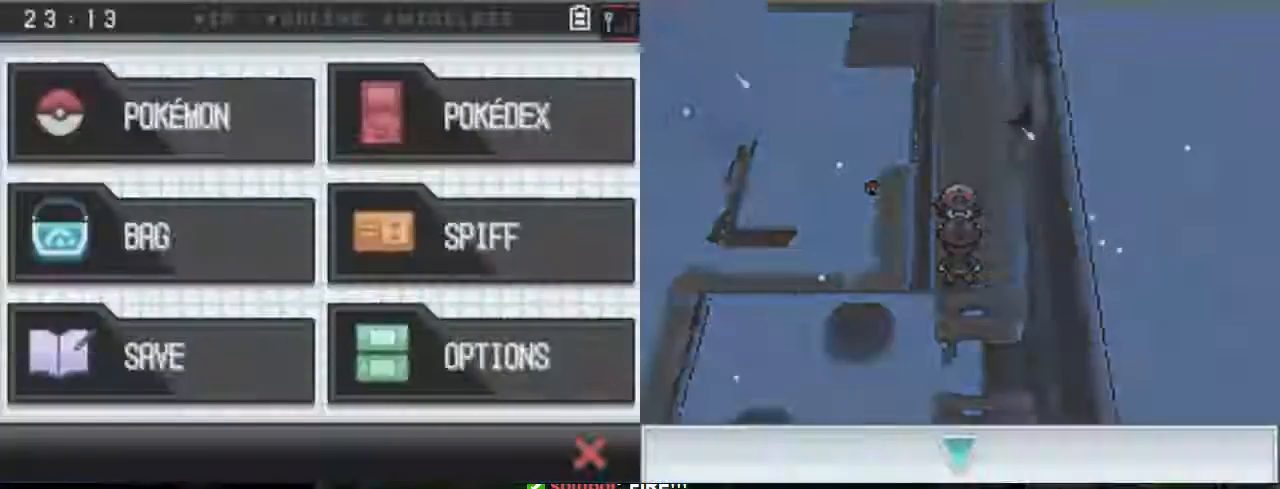
{"buttons": ["A"], "events": [[67, "SELECT", "up"]]}
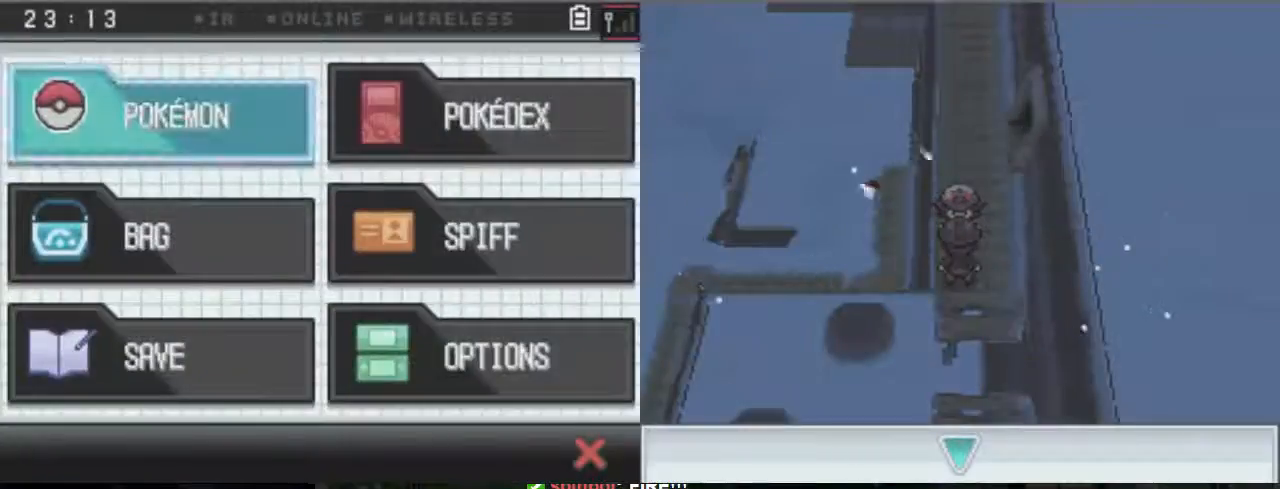
{"buttons": ["A"], "events": []}
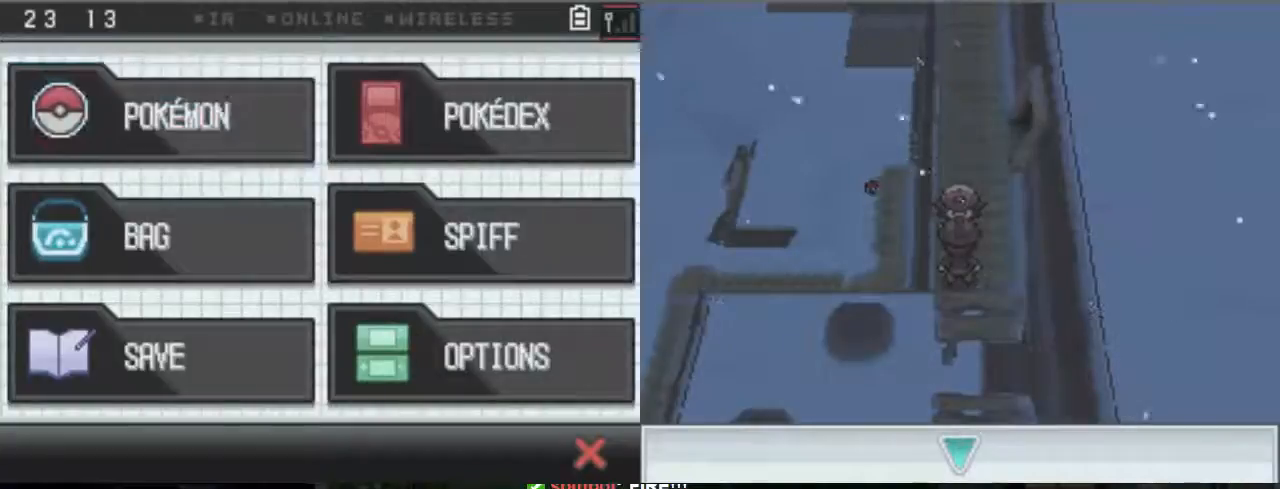
{"buttons": ["A"], "events": []}
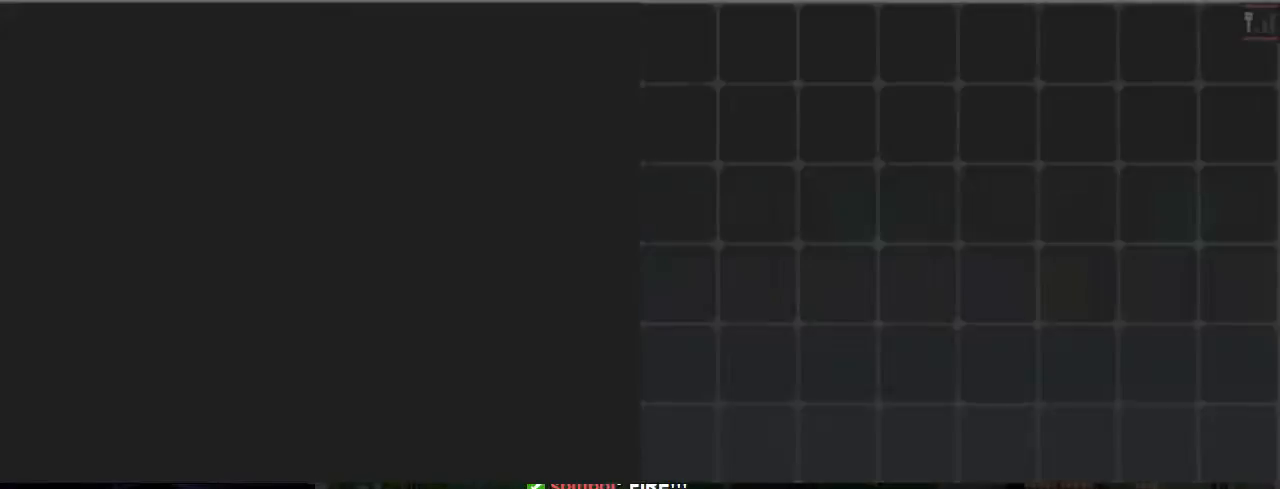
{"buttons": ["A"], "events": []}
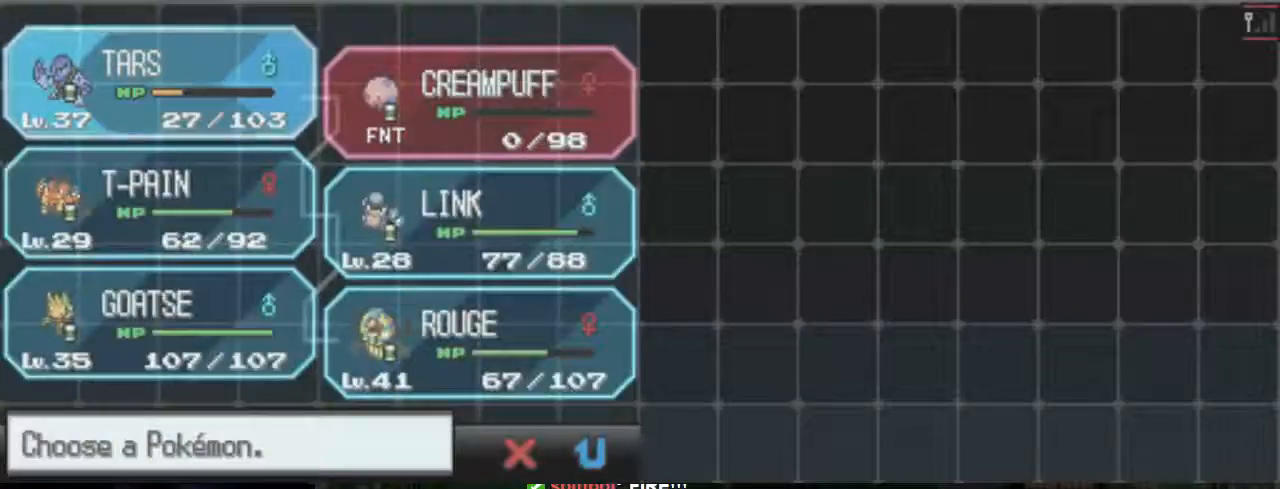
{"buttons": ["A"], "events": []}
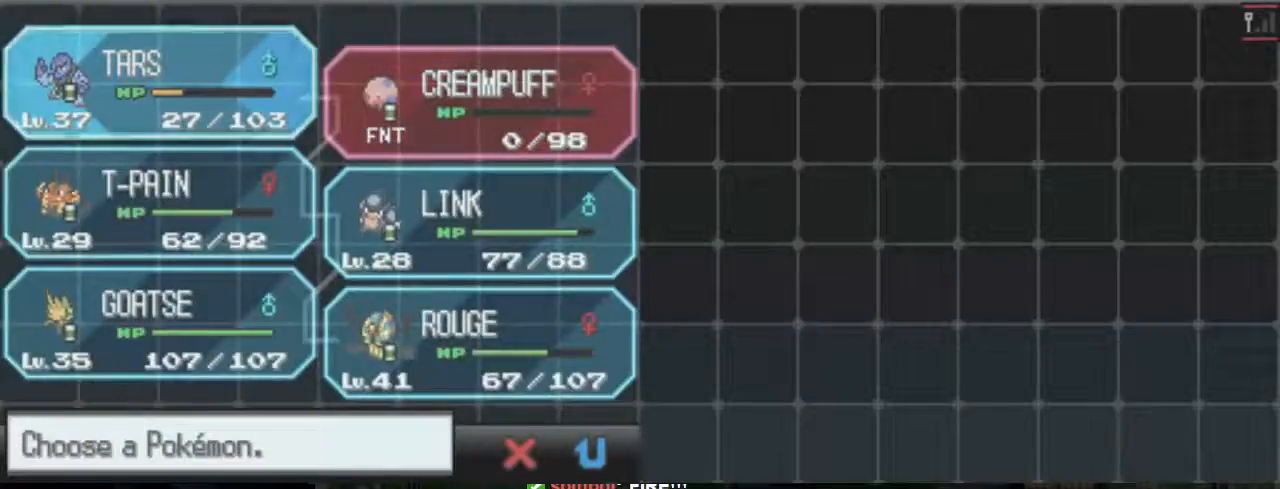
{"buttons": ["A"], "events": [[33, "DPAD_RIGHT", "down"], [167, "DPAD_RIGHT", "up"]]}
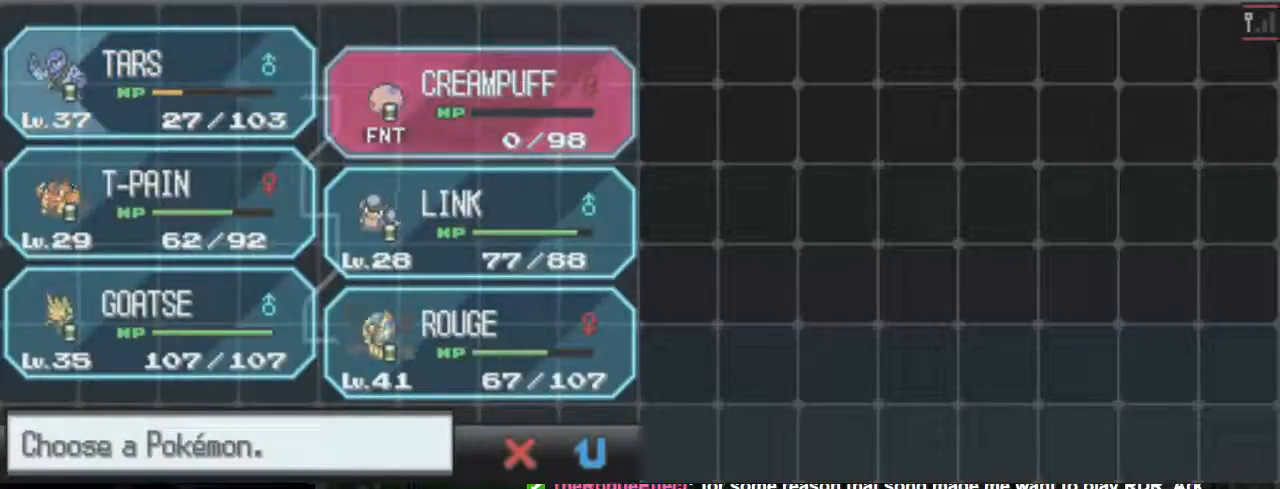
{"buttons": ["A"], "events": []}
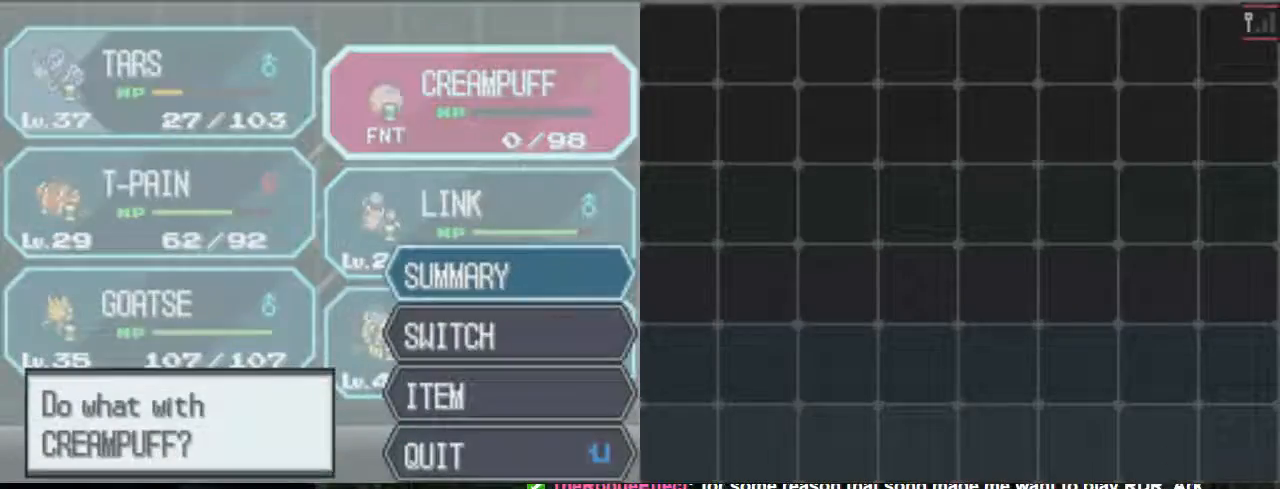
{"buttons": ["A"], "events": [[433, "DPAD_DOWN", "down"], [467, "DPAD_DOWN", "up"]]}
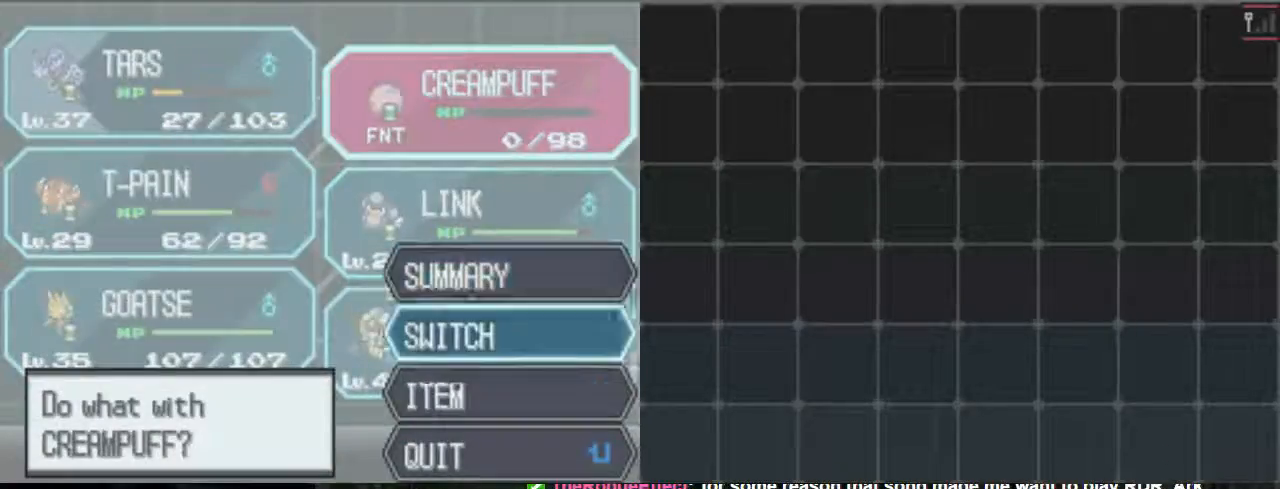
{"buttons": ["A"], "events": [[33, "DPAD_DOWN", "down"], [167, "DPAD_DOWN", "up"]]}
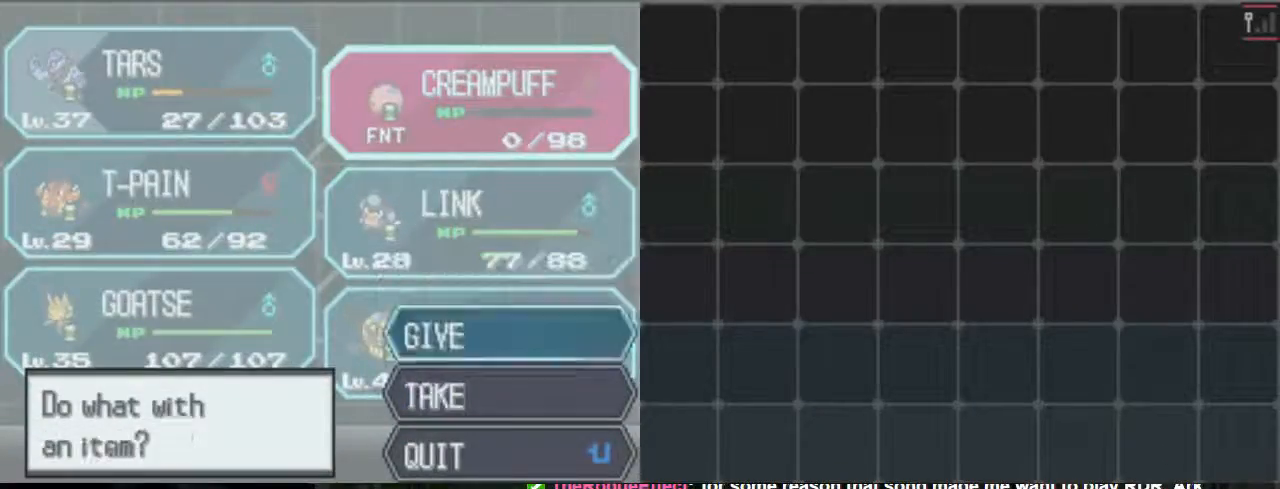
{"buttons": ["A"], "events": []}
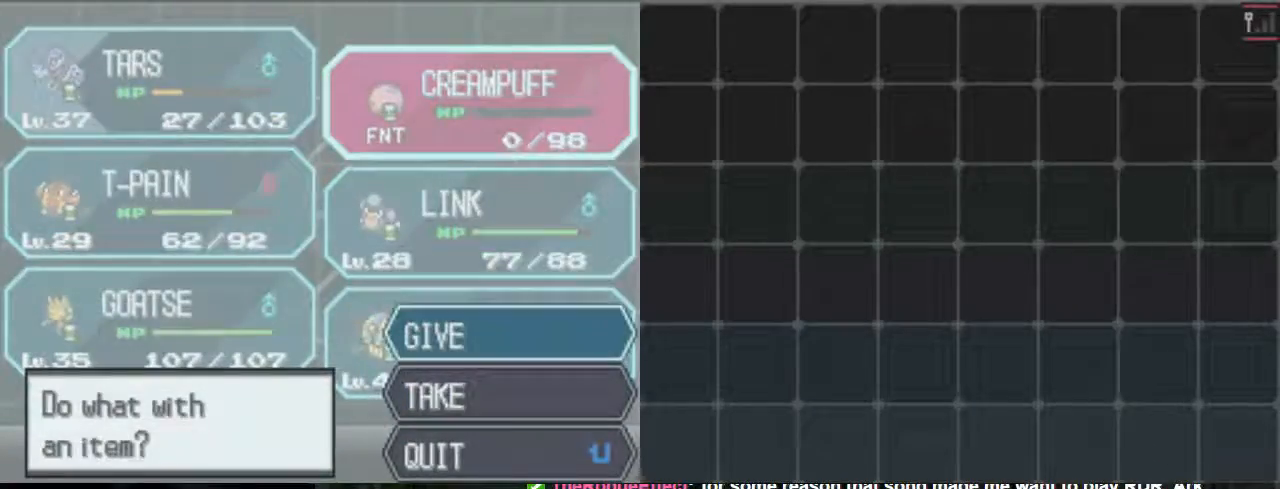
{"buttons": ["A"], "events": []}